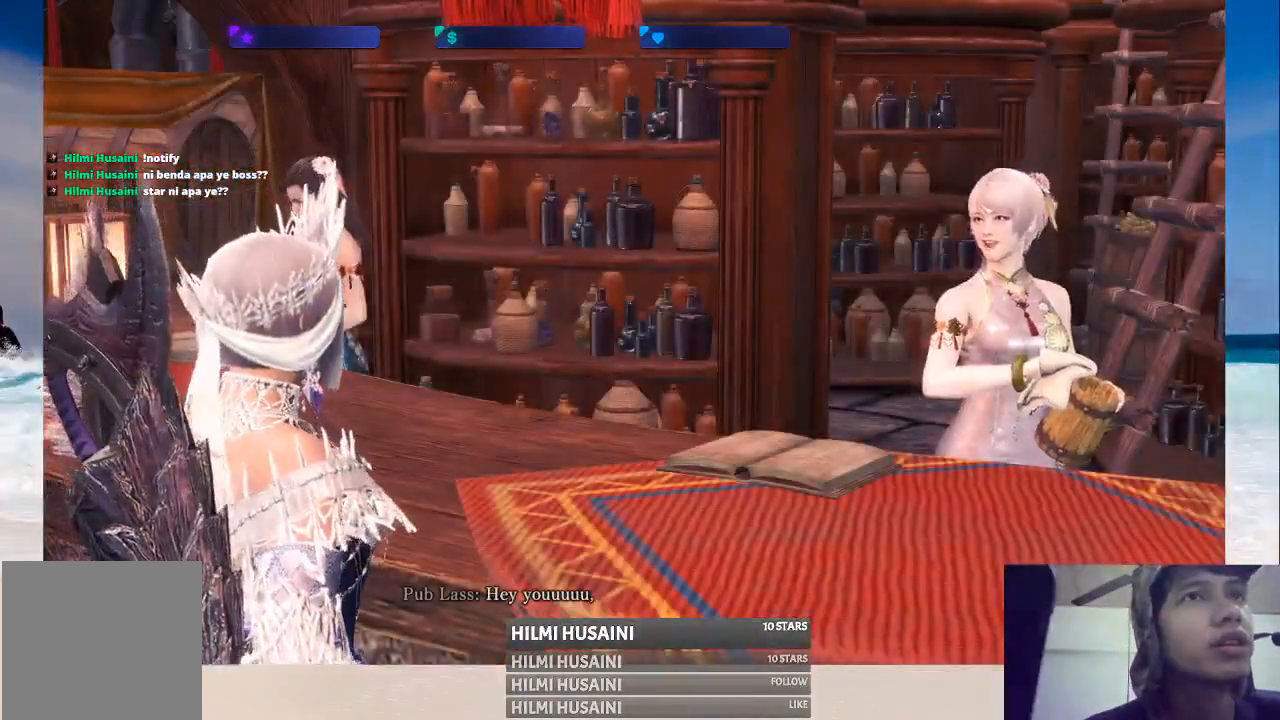
Gameplay with a controller (Xbox layout); each line is a JSON object with the inputs held at the frame after it. "events" lists button and stick changes between this image and that frame as [ms after this image, input, new state], when the widget could be followed in between. Not read: L1 L3 R1 R3.
{"buttons": ["A"], "left_stick": "center", "right_stick": "center", "events": [[17, "A", "down"], [250, "A", "up"], [467, "A", "down"]]}
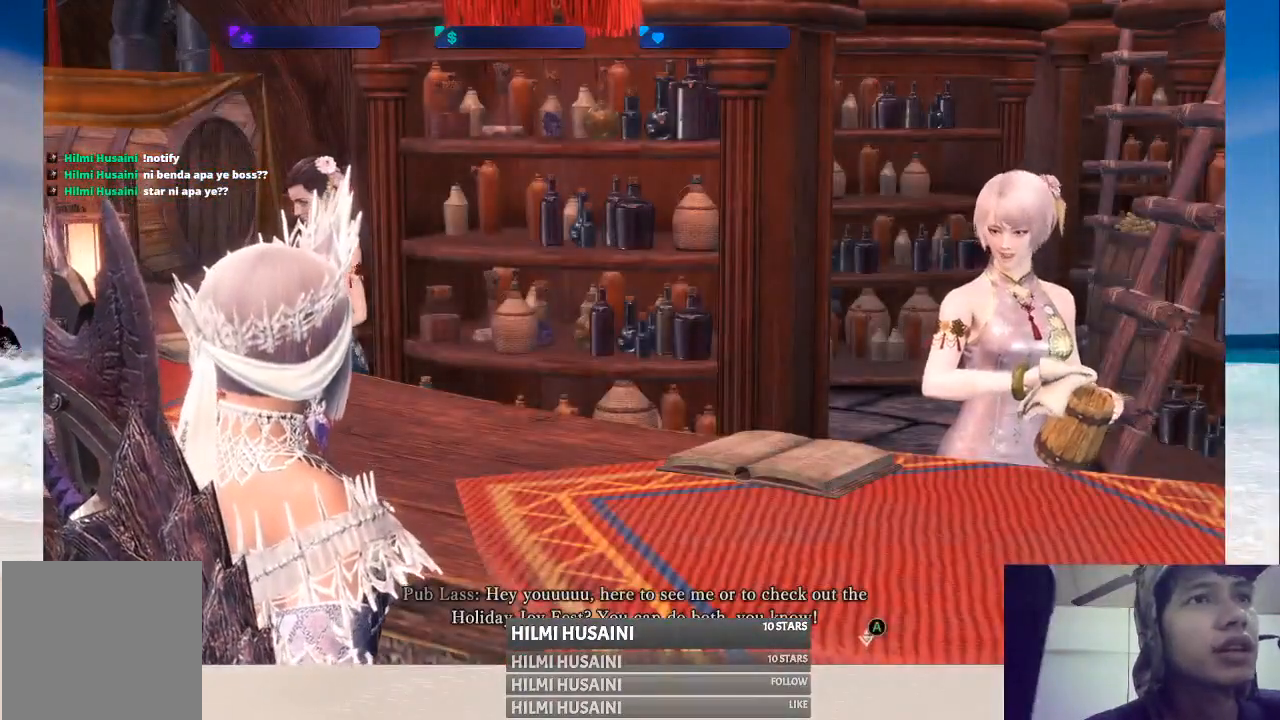
{"buttons": [], "left_stick": "center", "right_stick": "center", "events": [[117, "A", "up"]]}
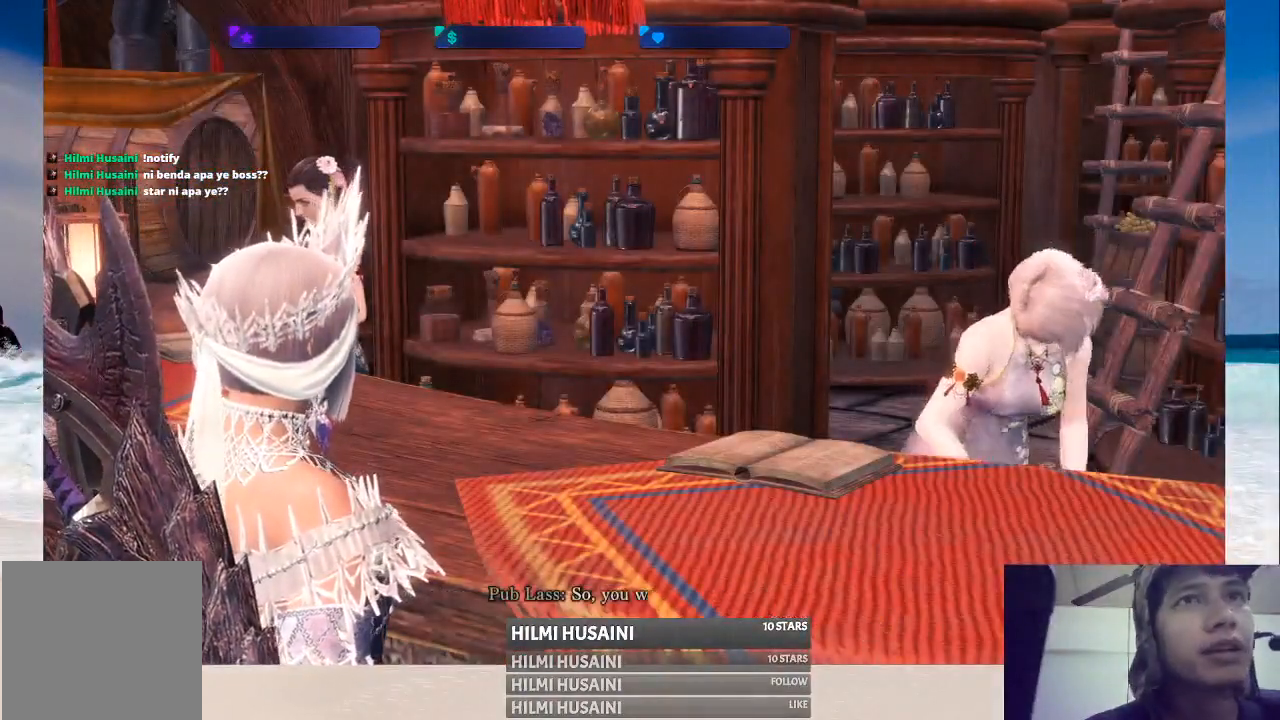
{"buttons": [], "left_stick": "center", "right_stick": "center", "events": [[117, "A", "down"], [283, "A", "up"]]}
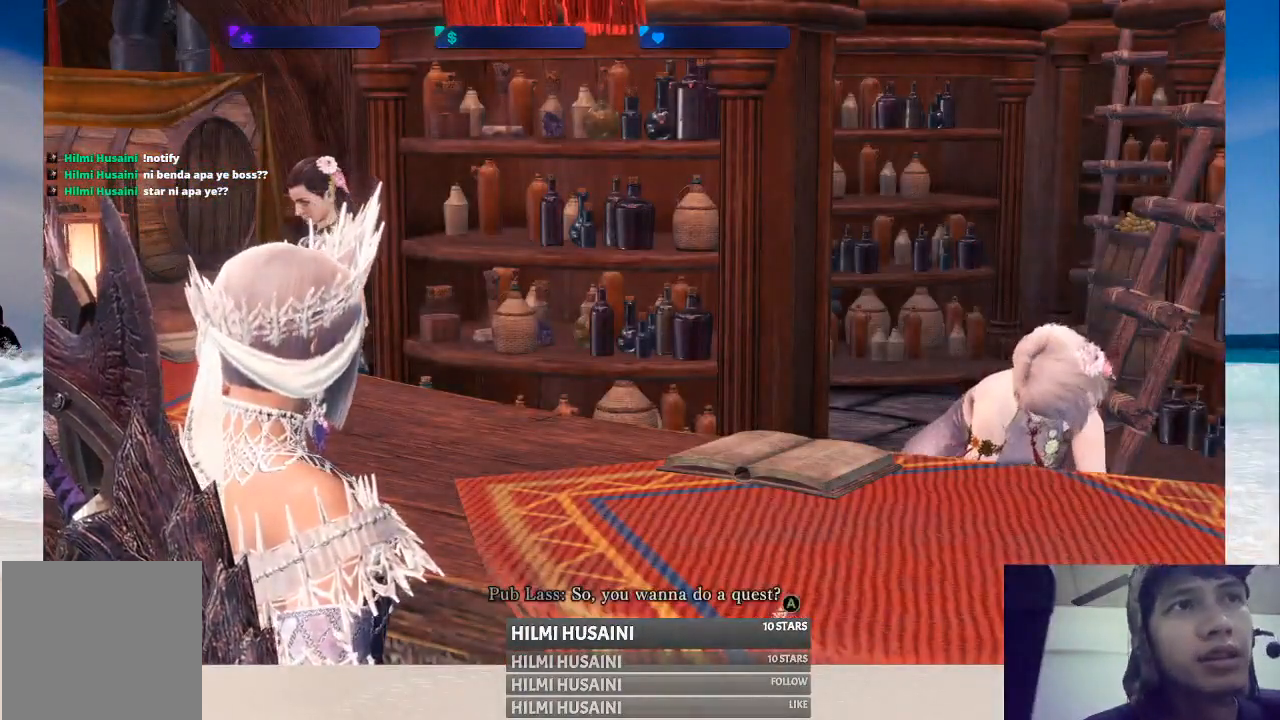
{"buttons": [], "left_stick": "center", "right_stick": "center", "events": [[133, "A", "down"], [283, "A", "up"]]}
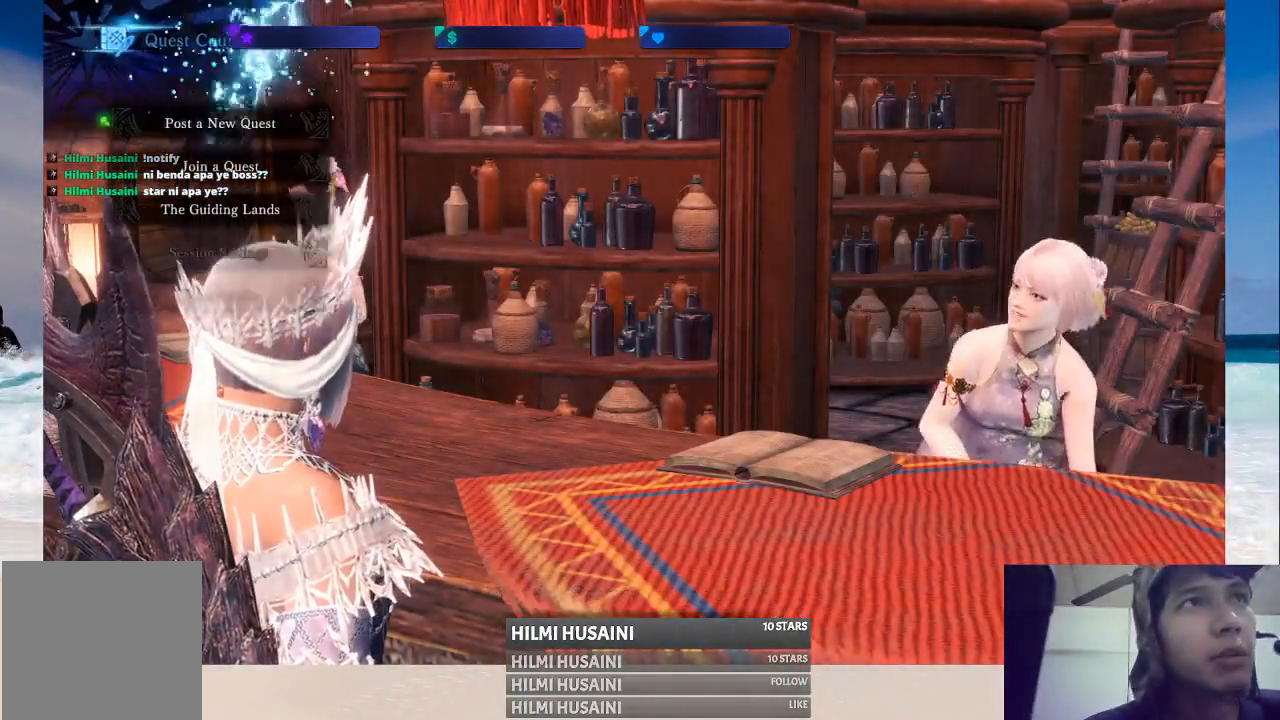
{"buttons": ["DPAD_DOWN"], "left_stick": "center", "right_stick": "center", "events": [[433, "DPAD_DOWN", "down"]]}
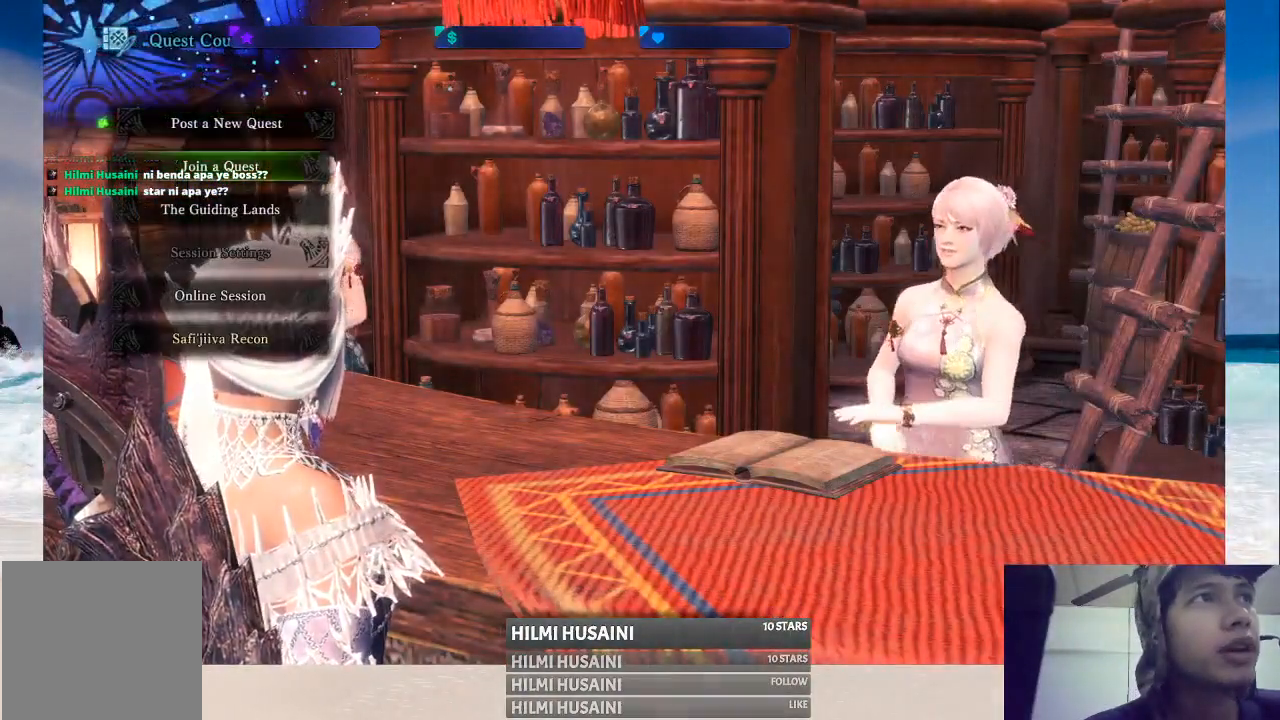
{"buttons": [], "left_stick": "center", "right_stick": "center", "events": [[50, "DPAD_DOWN", "up"], [267, "A", "down"], [417, "A", "up"]]}
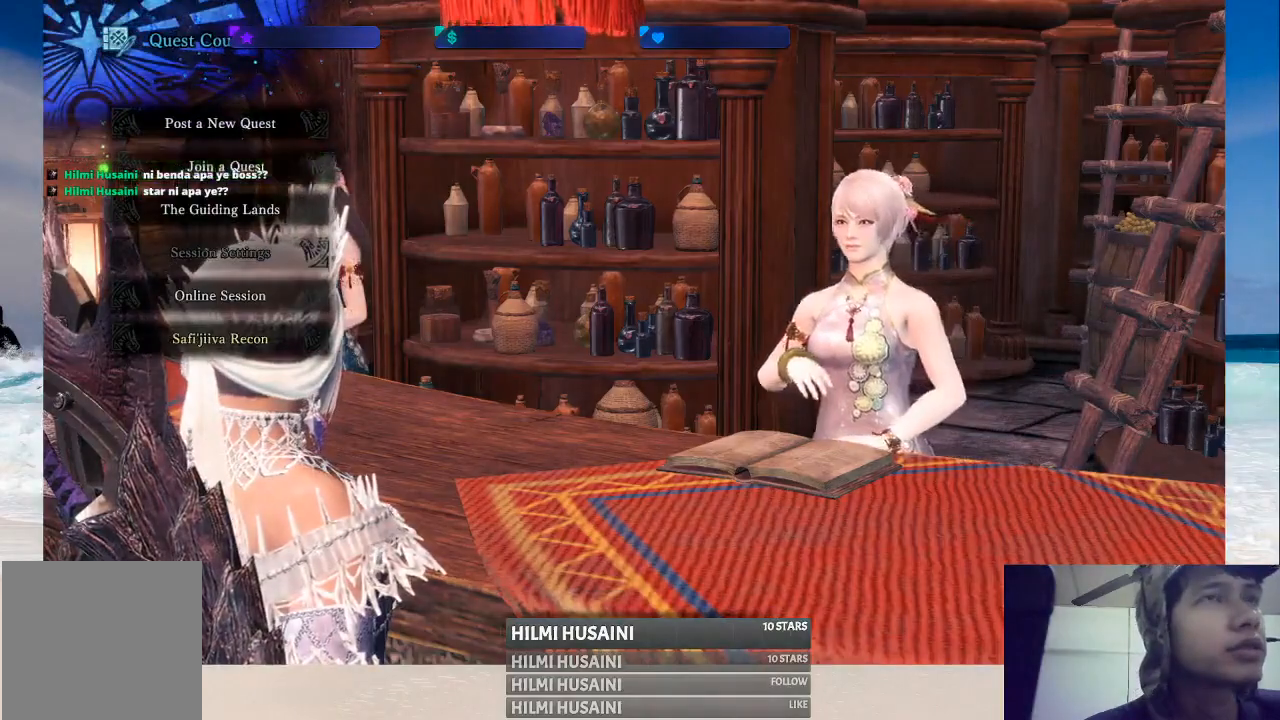
{"buttons": [], "left_stick": "center", "right_stick": "center", "events": []}
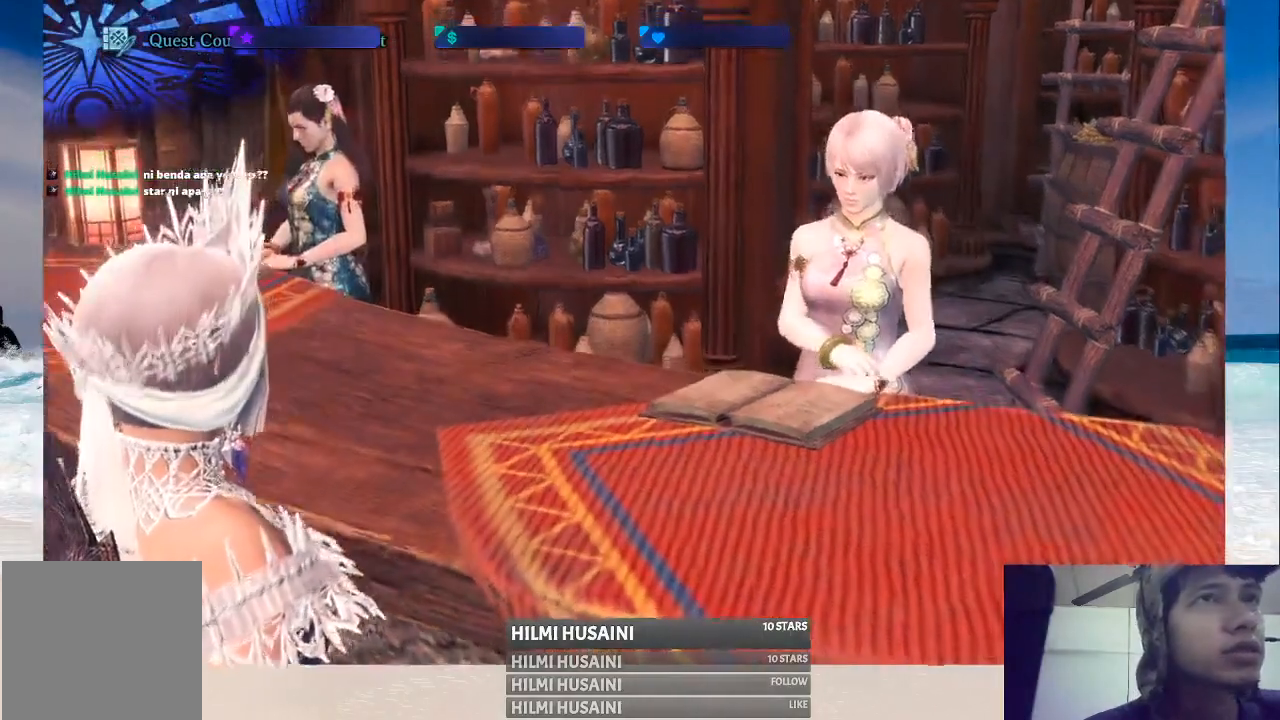
{"buttons": [], "left_stick": "center", "right_stick": "center", "events": []}
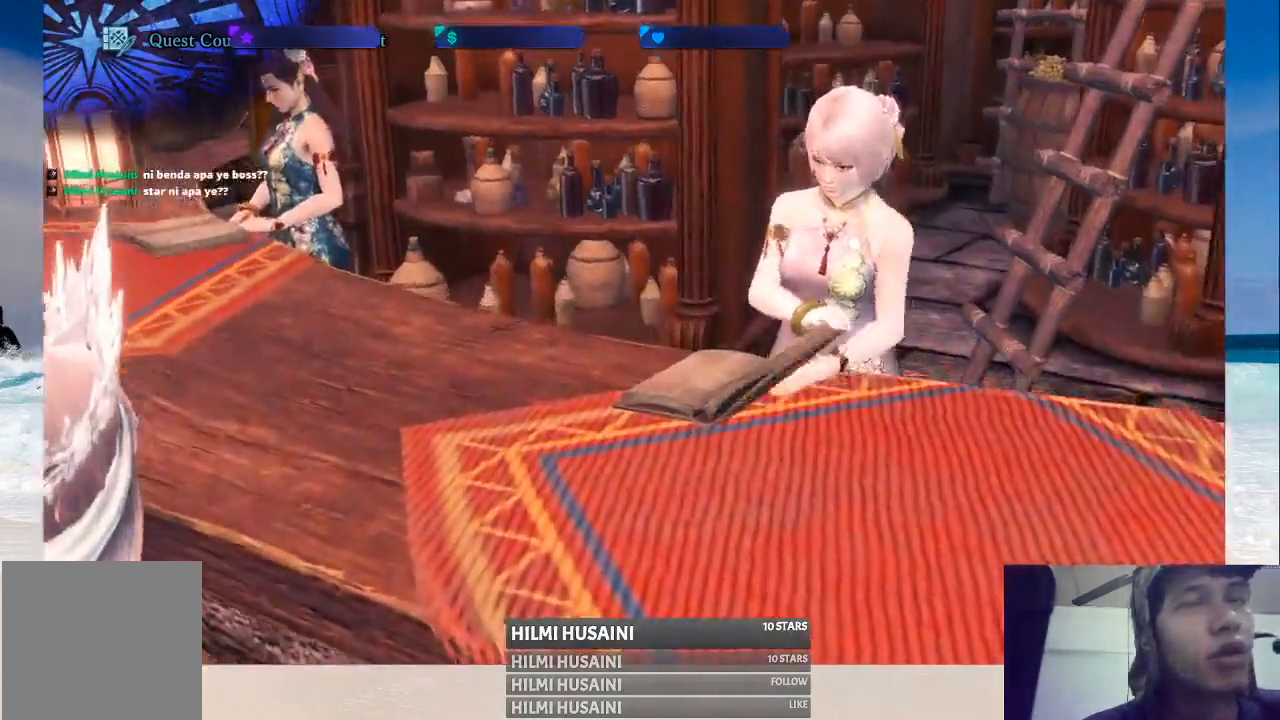
{"buttons": [], "left_stick": "center", "right_stick": "center", "events": []}
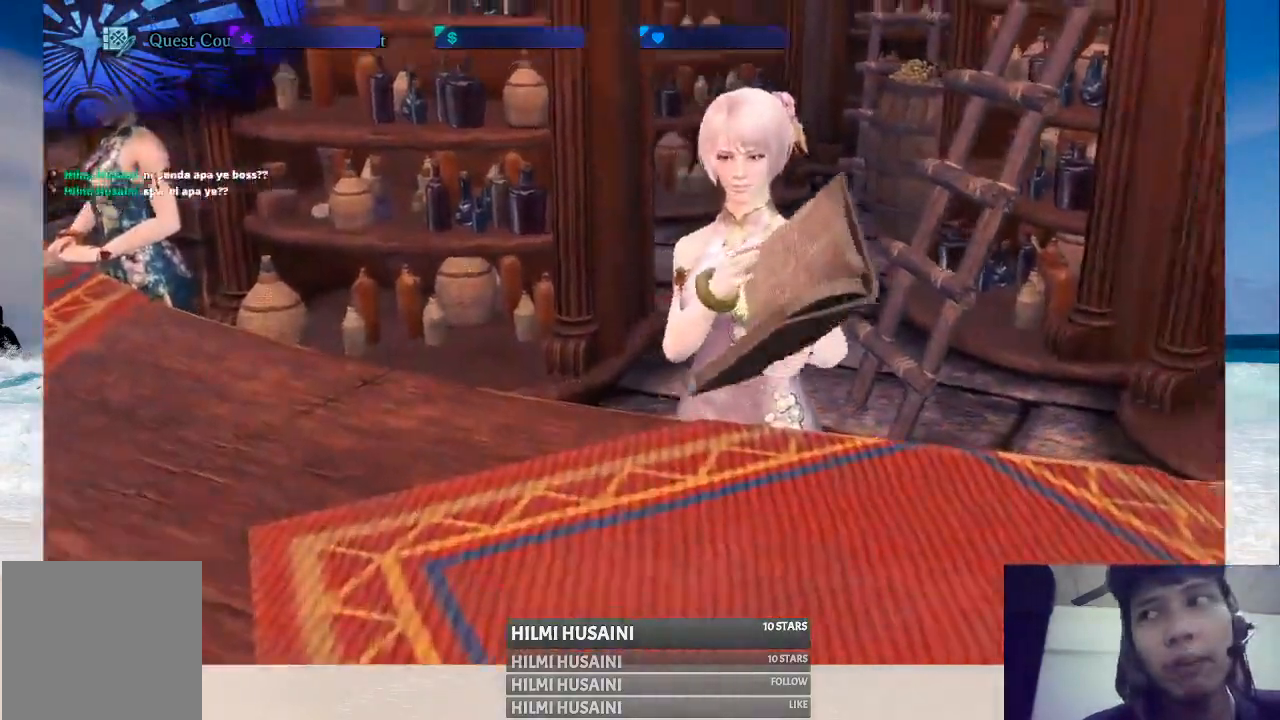
{"buttons": [], "left_stick": "center", "right_stick": "center", "events": []}
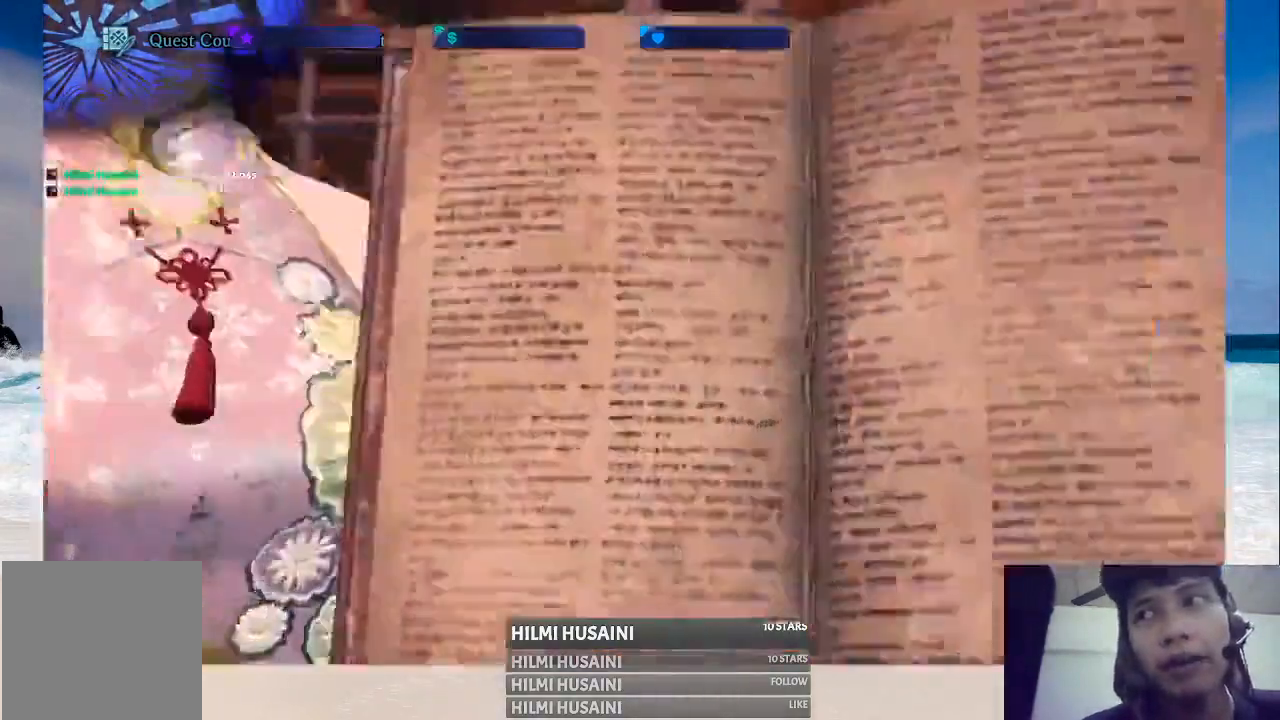
{"buttons": [], "left_stick": "center", "right_stick": "center", "events": []}
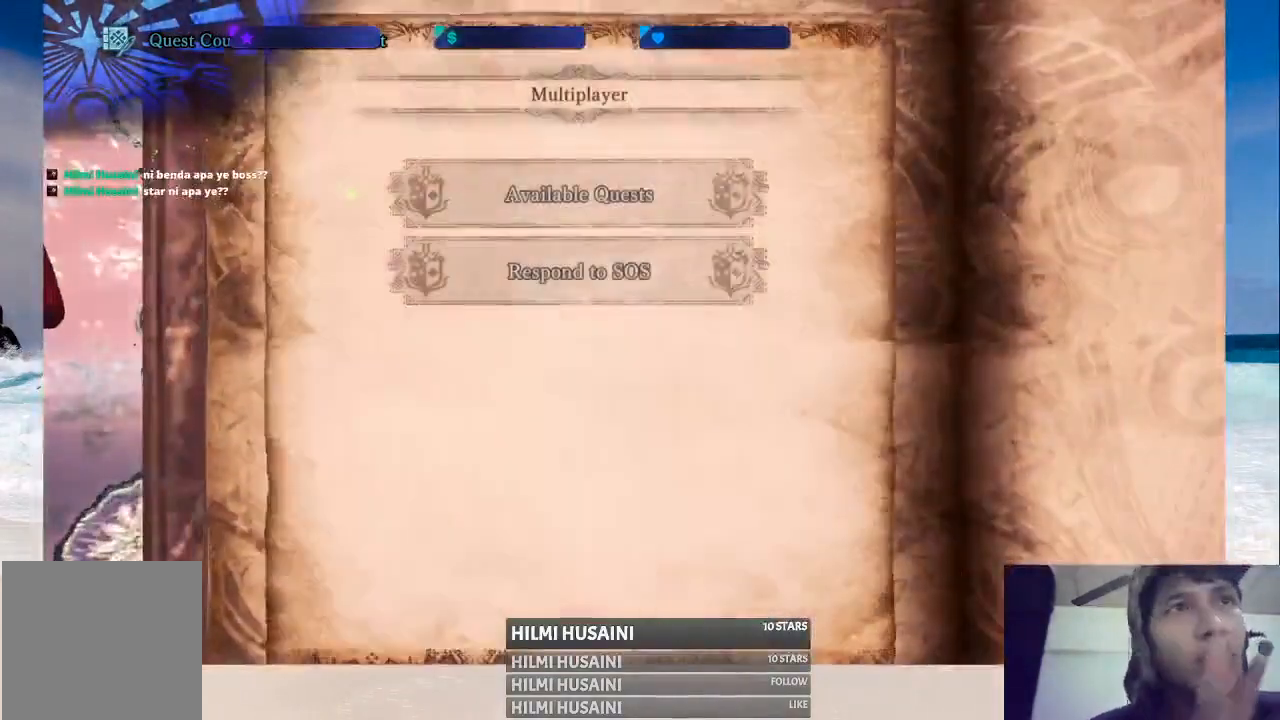
{"buttons": [], "left_stick": "center", "right_stick": "center", "events": []}
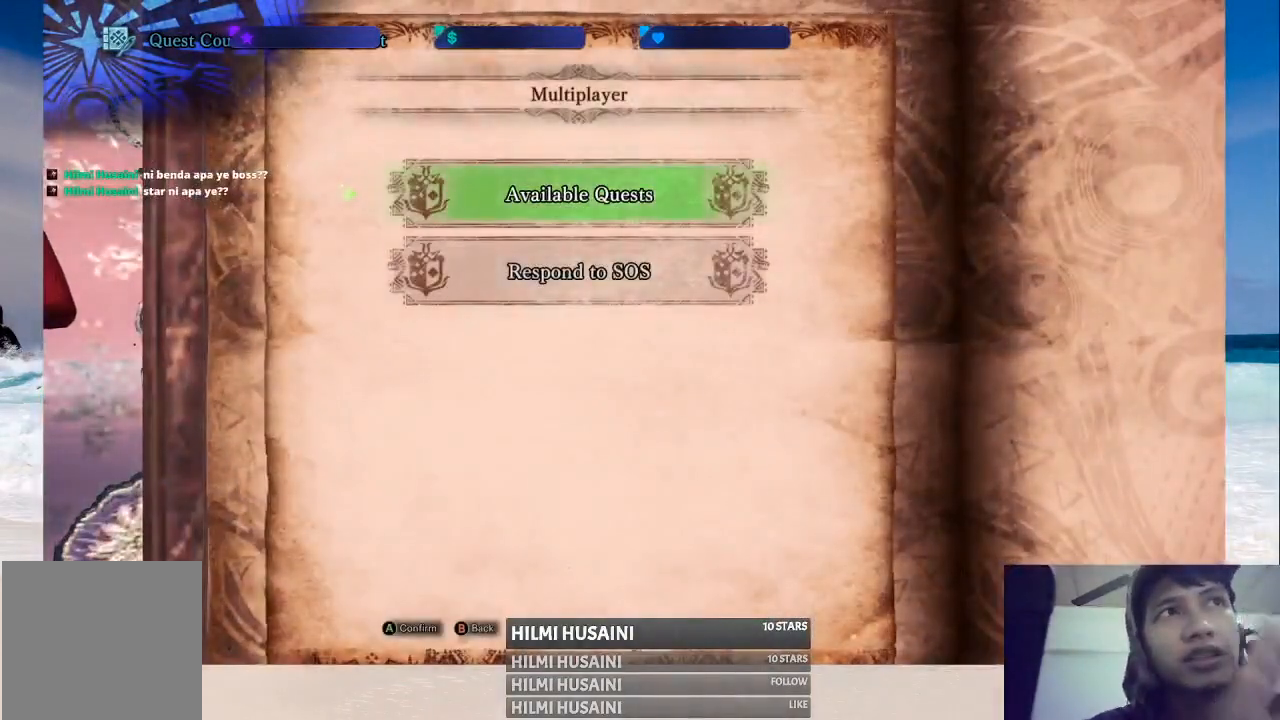
{"buttons": [], "left_stick": "center", "right_stick": "center", "events": []}
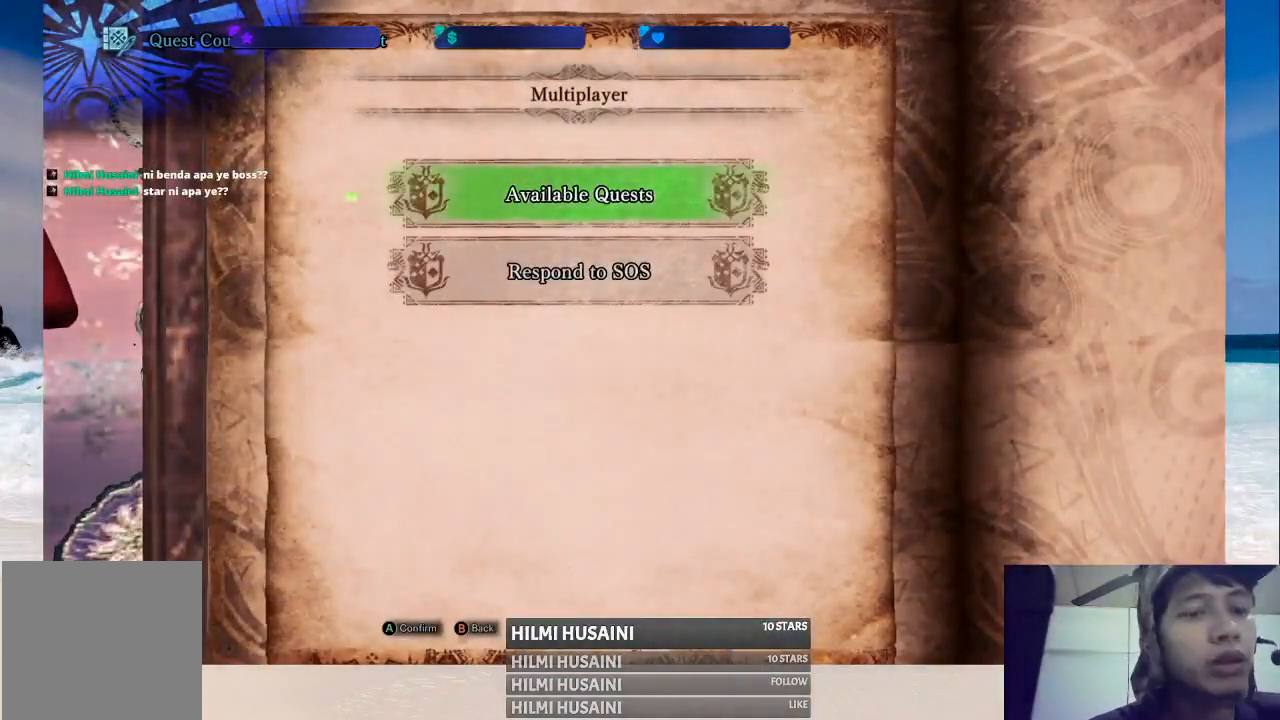
{"buttons": [], "left_stick": "center", "right_stick": "center", "events": [[117, "A", "down"], [250, "A", "up"]]}
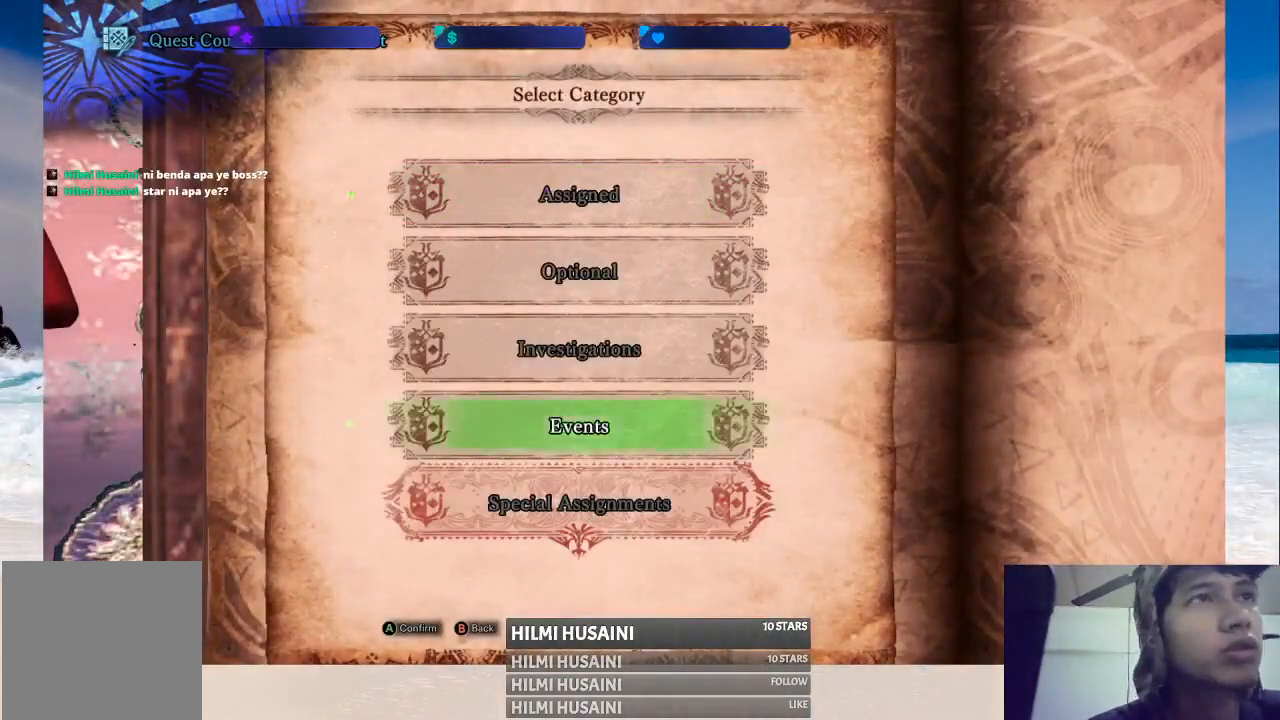
{"buttons": ["A"], "left_stick": "center", "right_stick": "center", "events": [[500, "A", "down"]]}
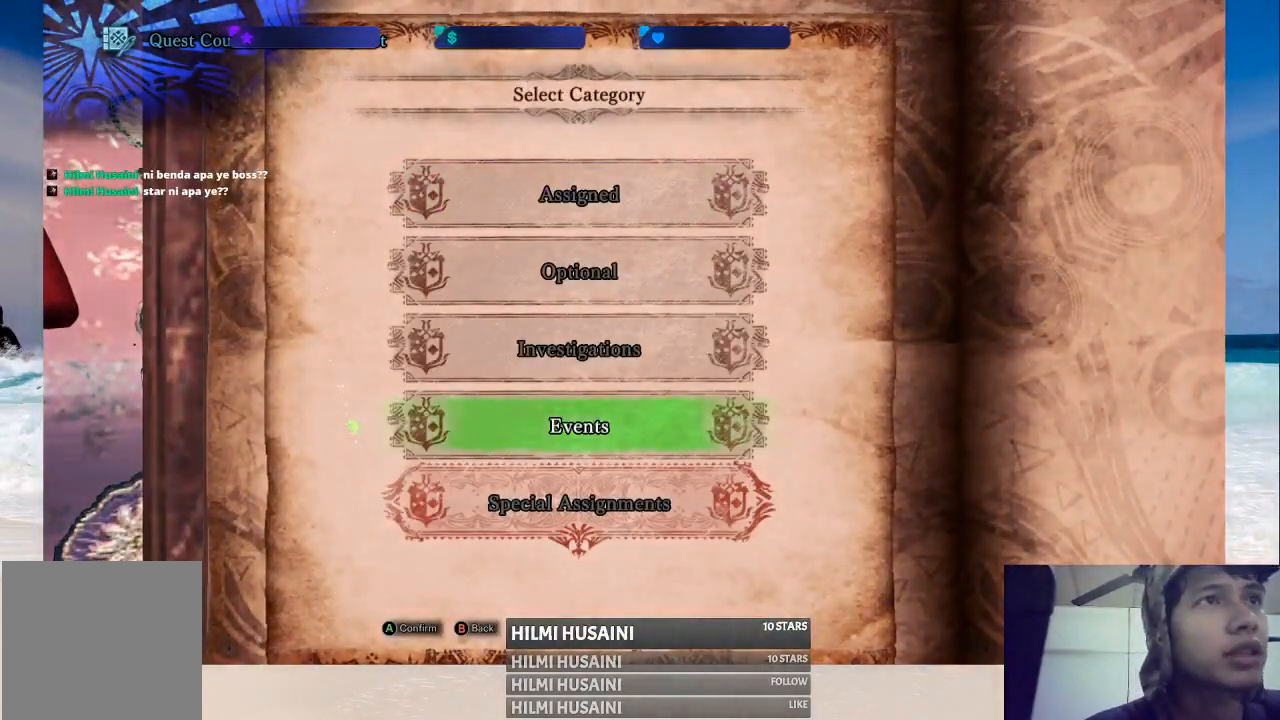
{"buttons": [], "left_stick": "center", "right_stick": "center", "events": [[133, "A", "up"]]}
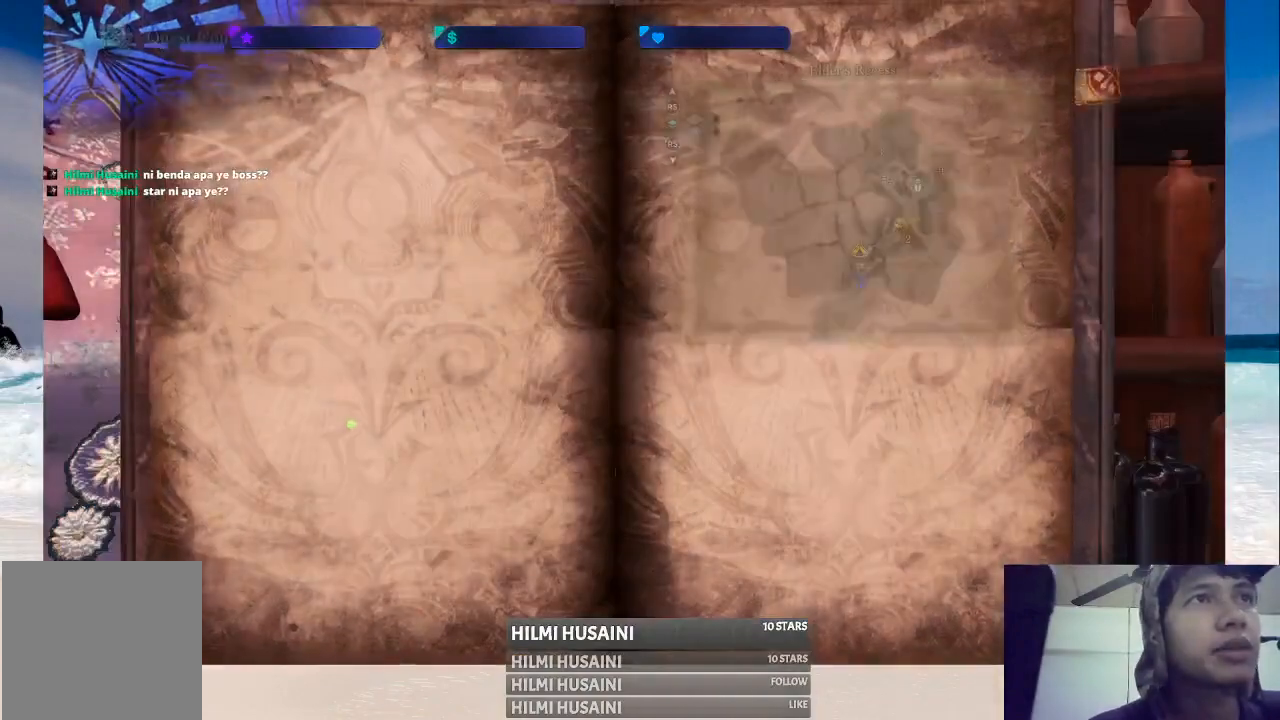
{"buttons": [], "left_stick": "center", "right_stick": "center", "events": []}
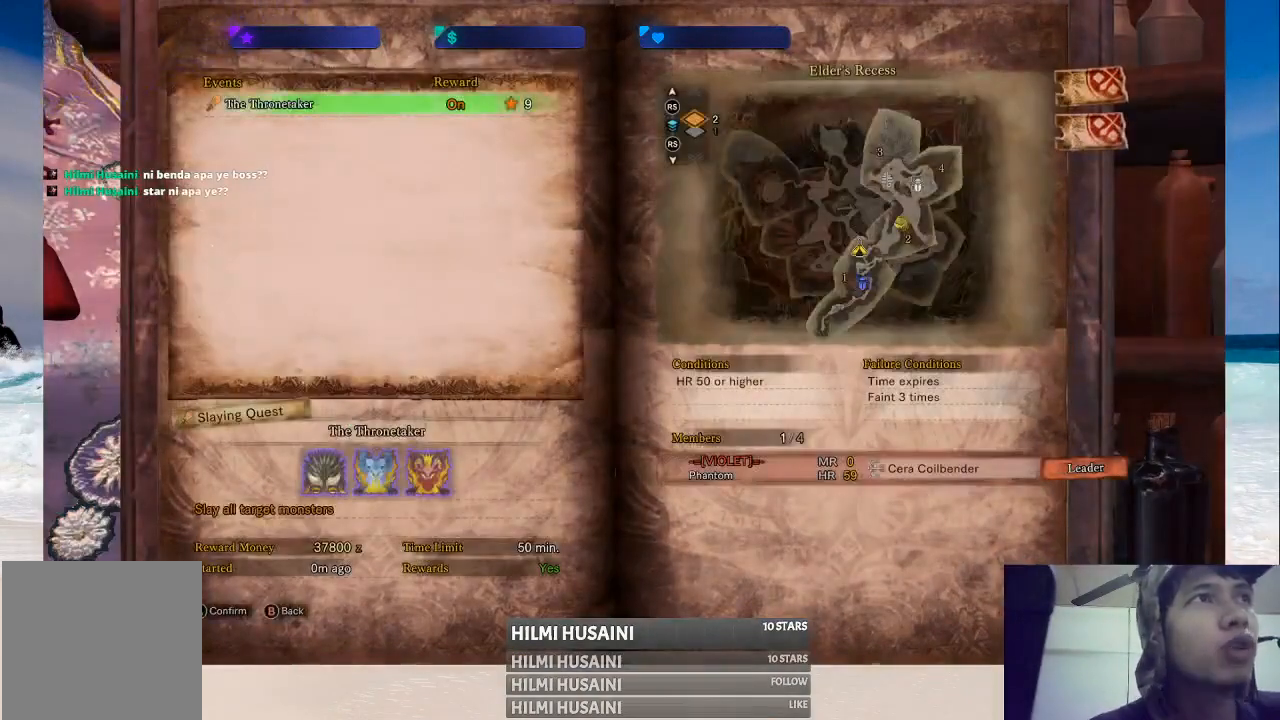
{"buttons": [], "left_stick": "center", "right_stick": "center", "events": []}
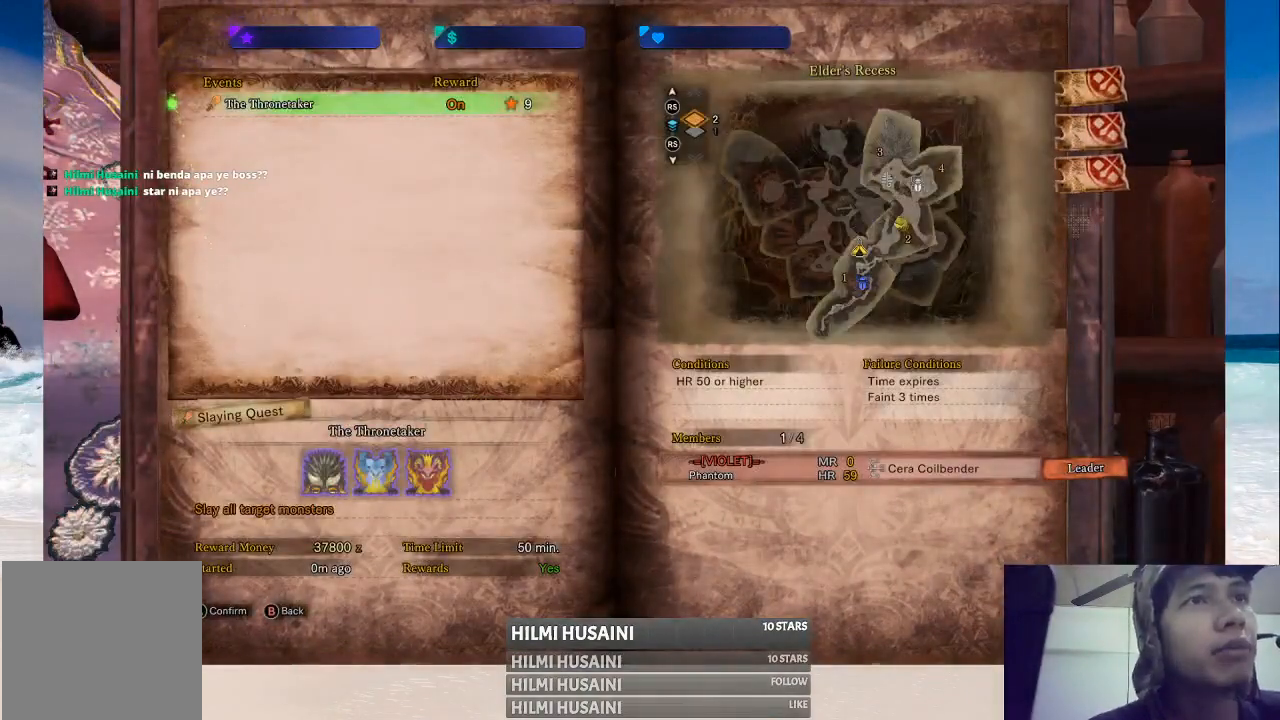
{"buttons": [], "left_stick": "center", "right_stick": "center", "events": [[200, "A", "down"], [367, "A", "up"]]}
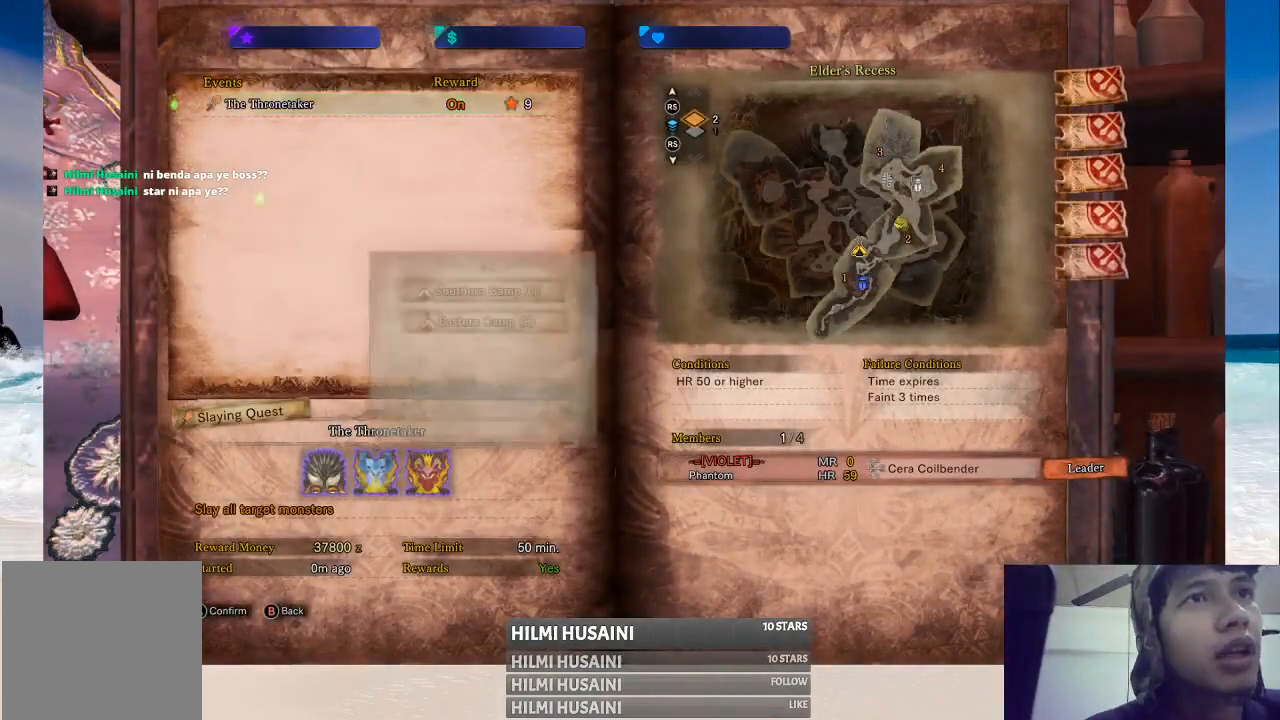
{"buttons": ["A"], "left_stick": "center", "right_stick": "center", "events": [[483, "A", "down"]]}
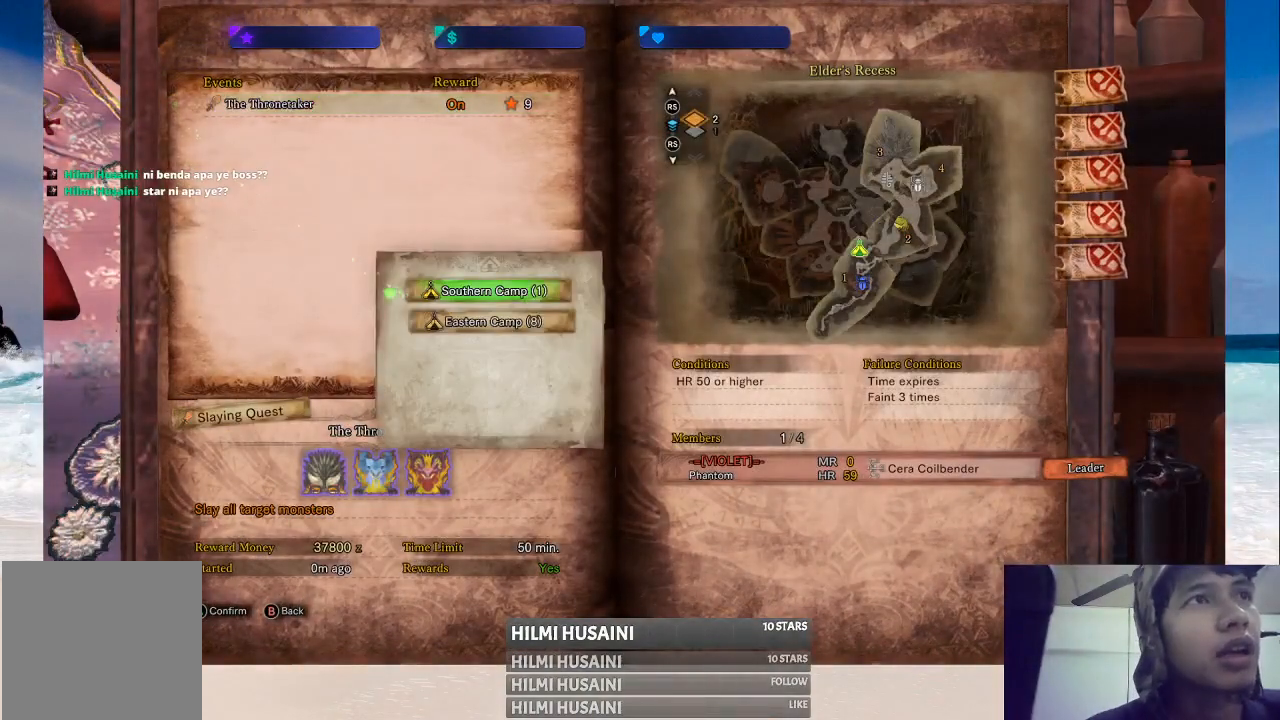
{"buttons": [], "left_stick": "center", "right_stick": "center", "events": [[133, "A", "up"]]}
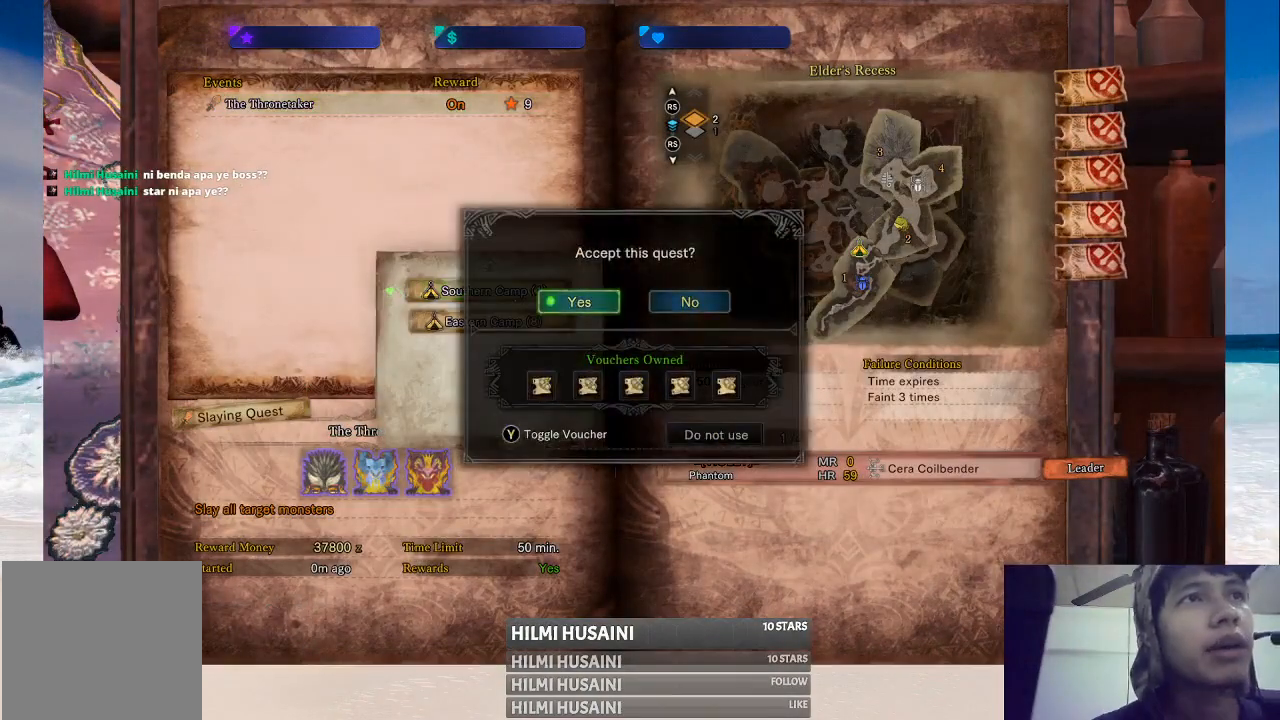
{"buttons": [], "left_stick": "center", "right_stick": "center", "events": []}
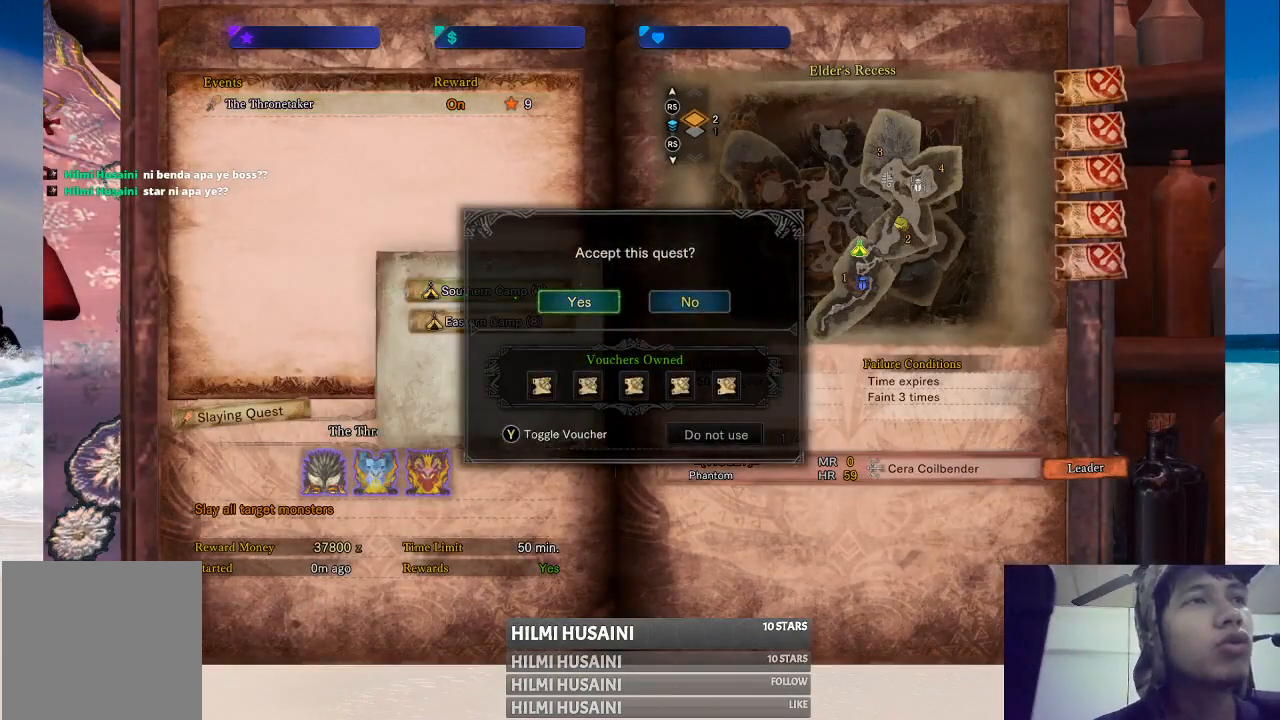
{"buttons": [], "left_stick": "center", "right_stick": "center", "events": [[200, "A", "down"], [367, "A", "up"]]}
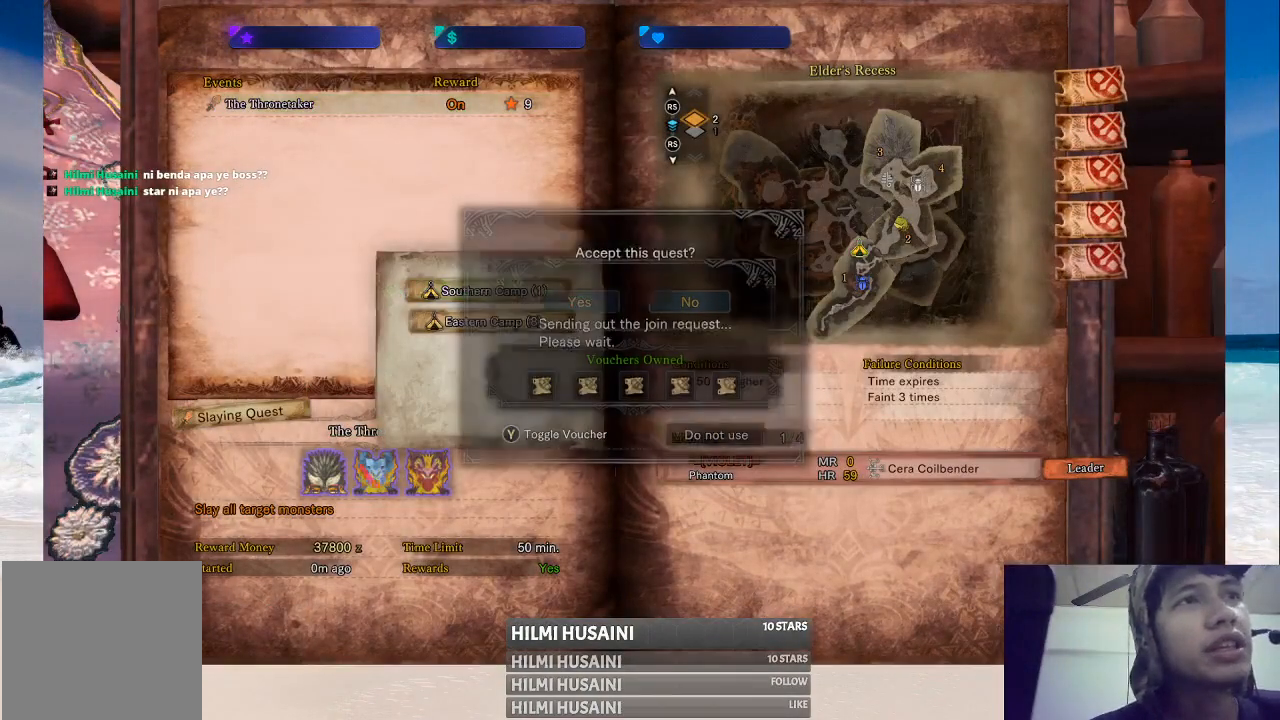
{"buttons": [], "left_stick": "center", "right_stick": "center", "events": []}
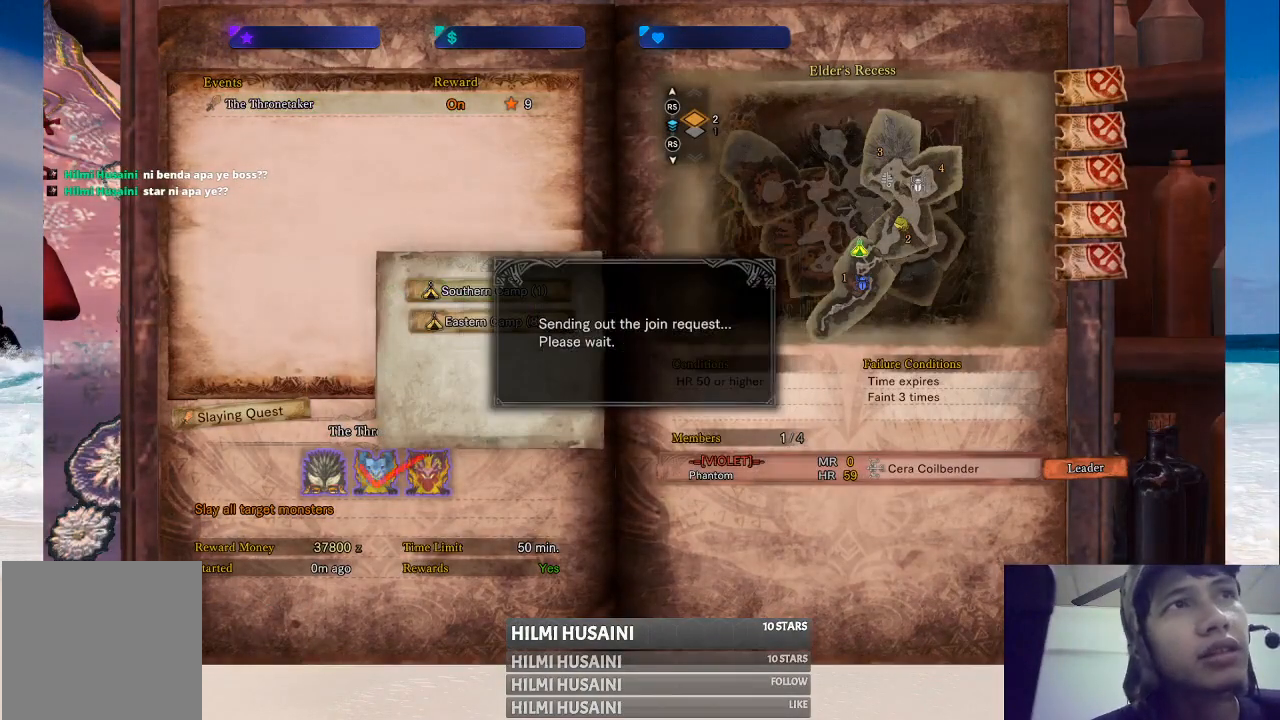
{"buttons": [], "left_stick": "center", "right_stick": "center", "events": []}
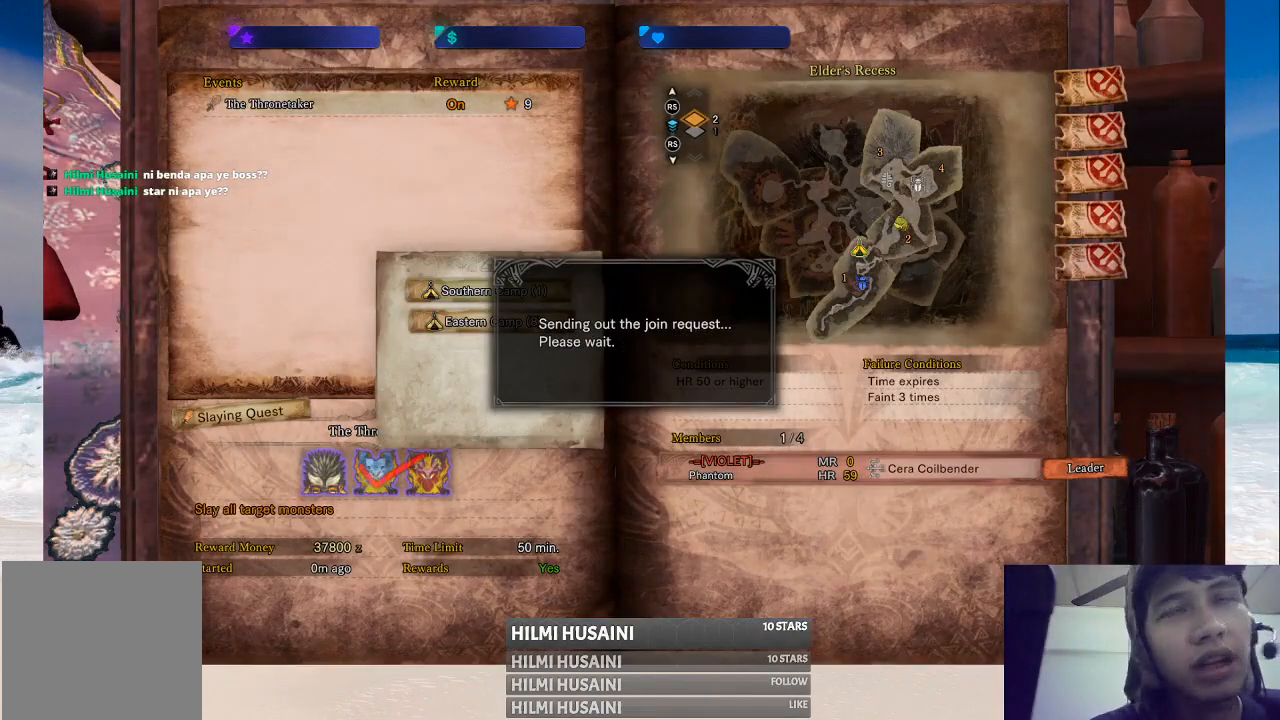
{"buttons": [], "left_stick": "center", "right_stick": "center", "events": []}
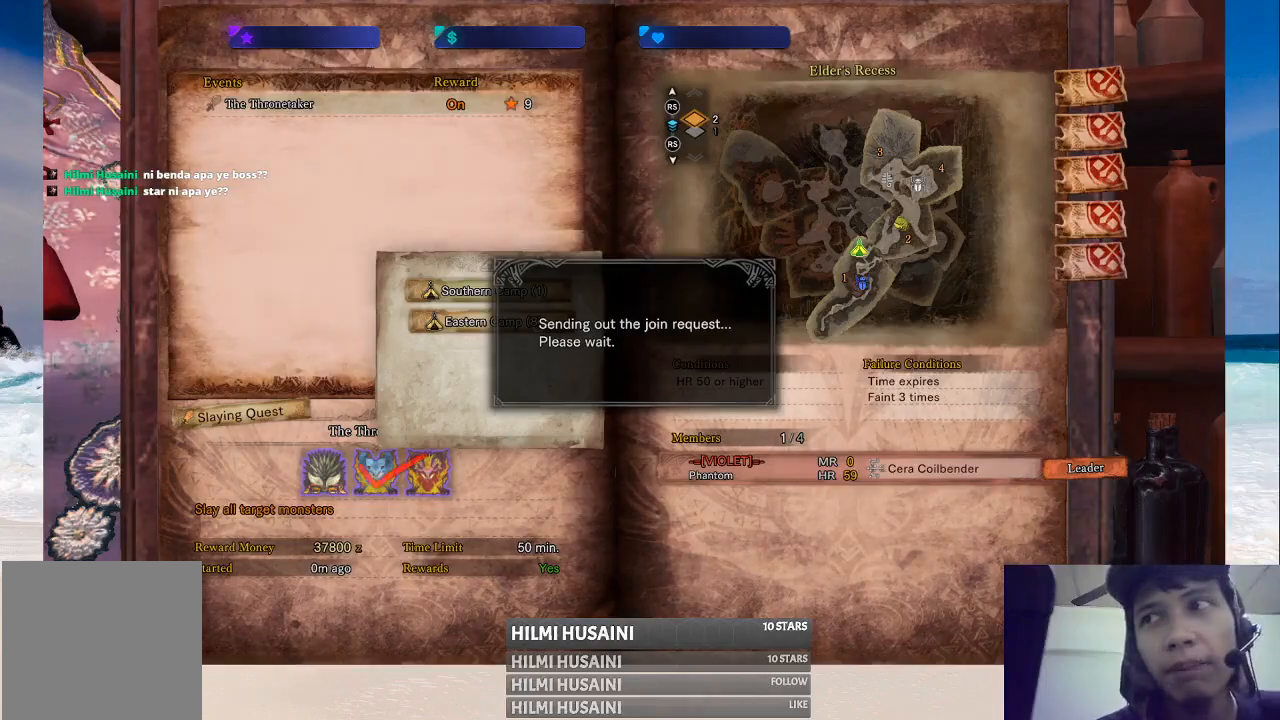
{"buttons": [], "left_stick": "center", "right_stick": "center", "events": []}